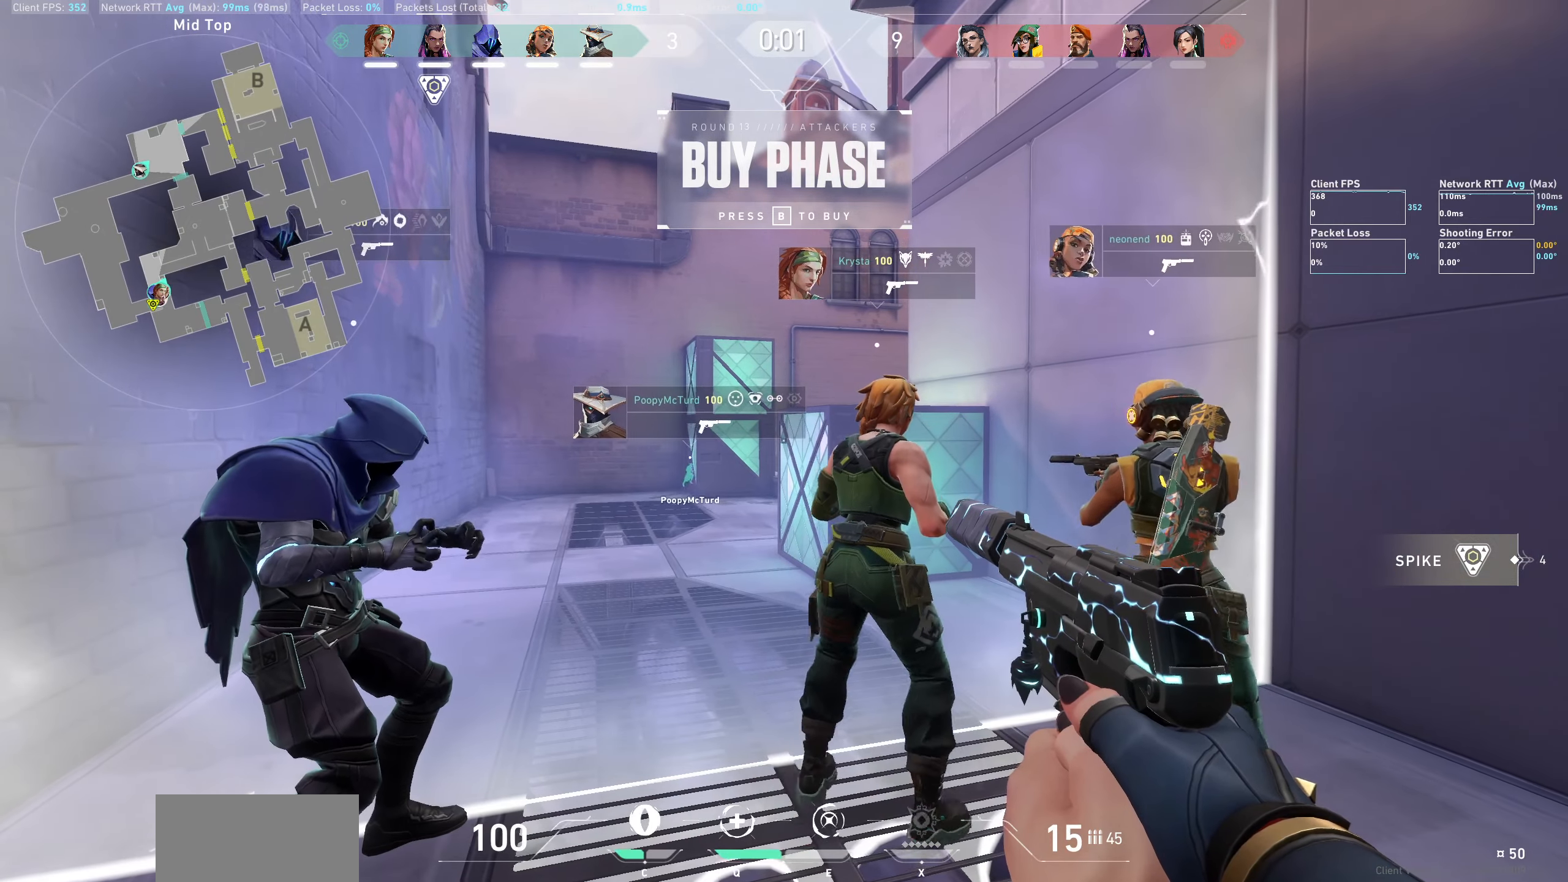
Gameplay with keyboard and mouse; each line is a JSON object with the keys and mouse buttons held at the frame after it. "events" lists presses ("down") and releases ("up") of "a", "ctrl", "d", "e", "q", "s", "shift", "space", "w", "mouse_left", "mouse_wheel", "mouse_right", "mouse_mb4" and "mouse_mb5" between this image and that frame as [ms after this image, input, new state], when the widget could be followed in between. "mouse_left", "mouse_wheel", "mouse_right", "mouse_mb4", "mouse_mb5" = the "left", "wheel", "right", "mb4", "mb5" buttons of the "mouse" list. No other keys are recorded. "wheel" means that the mouse wheel is clicked or scrolled. Not read: mouse_move.
{"keys": ["shift"], "mouse": [], "events": [[150, "w", "down"], [183, "a", "down"], [283, "a", "up"], [316, "w", "up"]]}
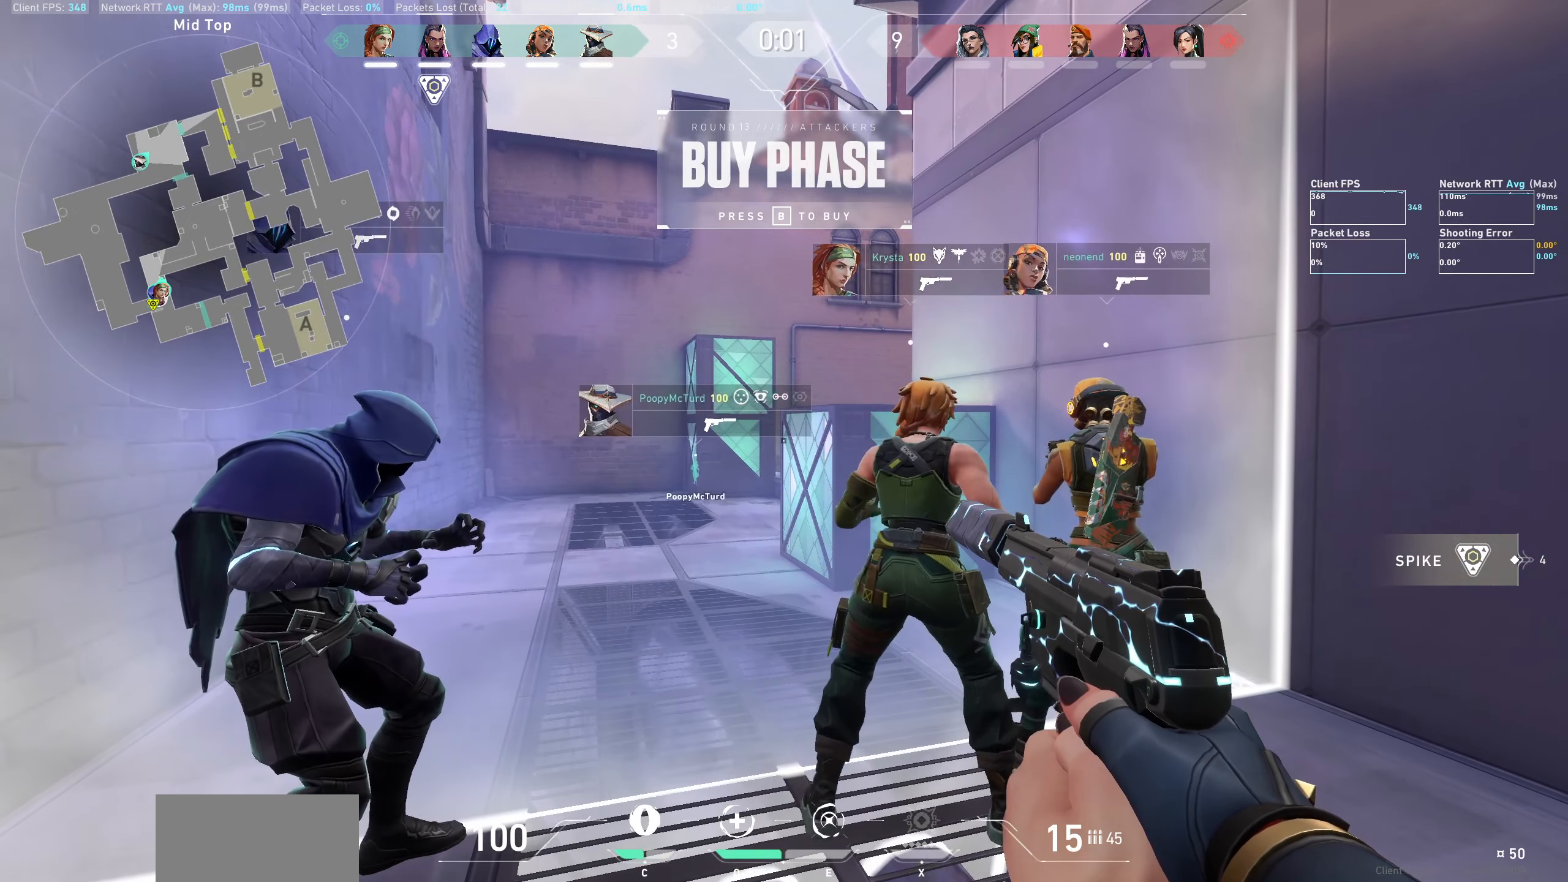
{"keys": ["shift"], "mouse": [], "events": []}
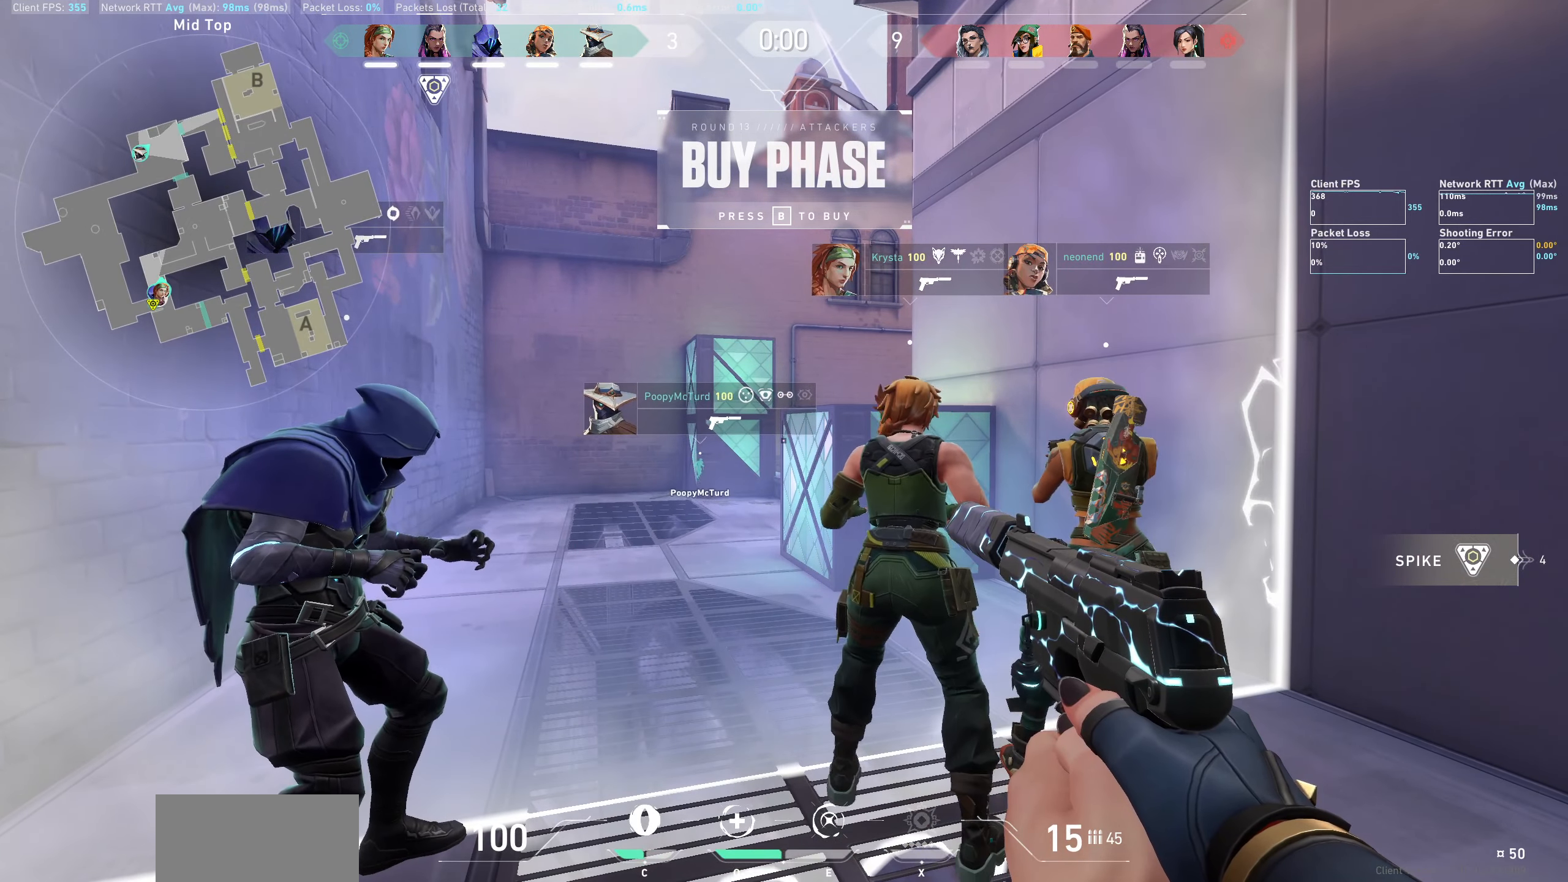
{"keys": ["shift"], "mouse": [], "events": []}
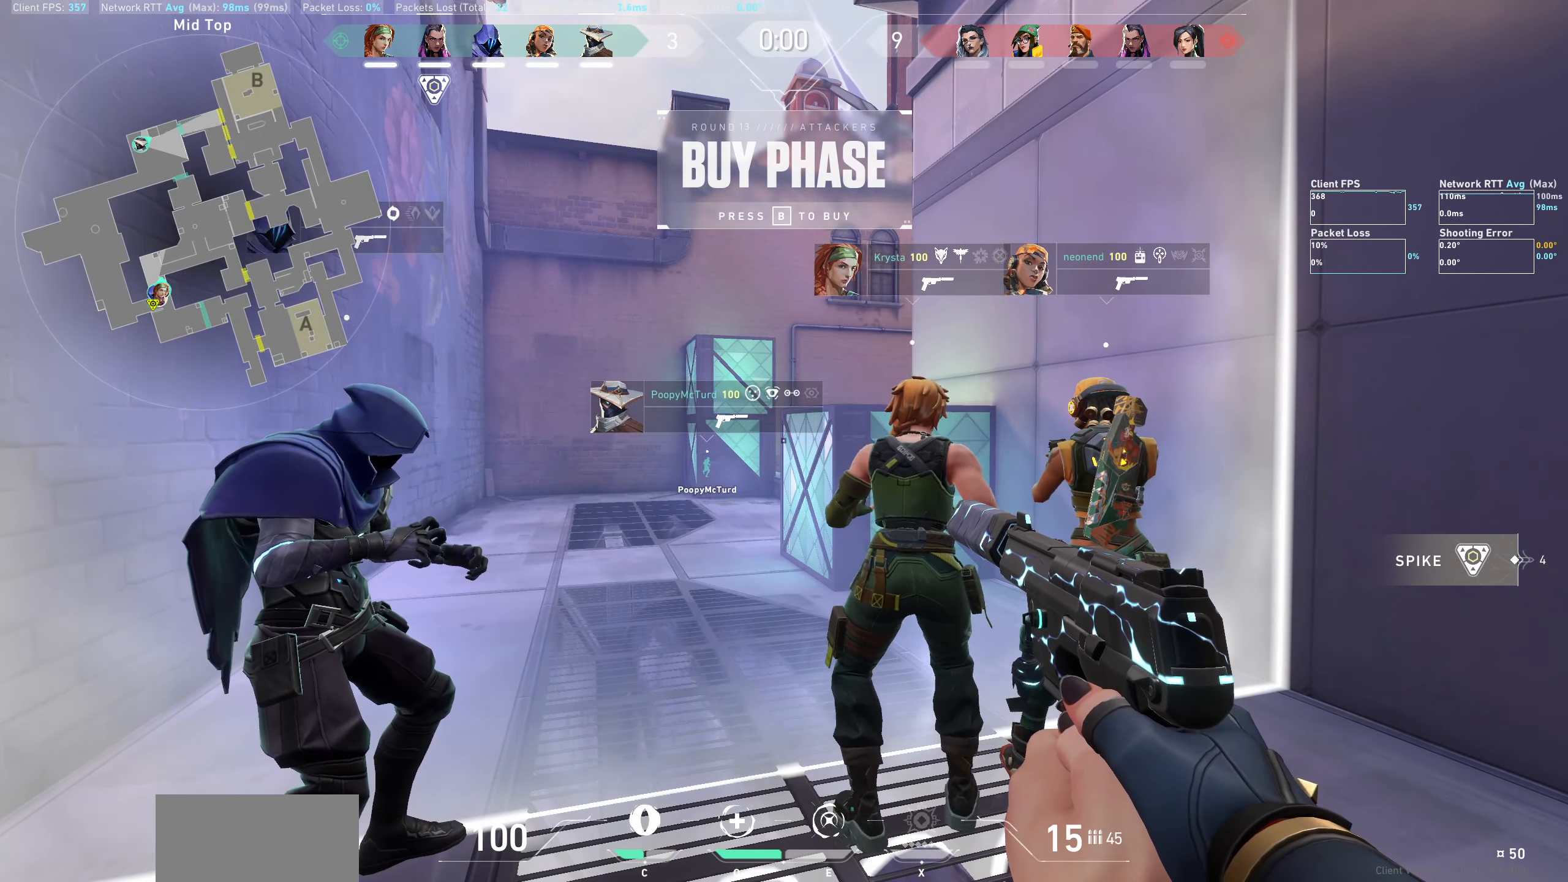
{"keys": ["shift"], "mouse": [], "events": []}
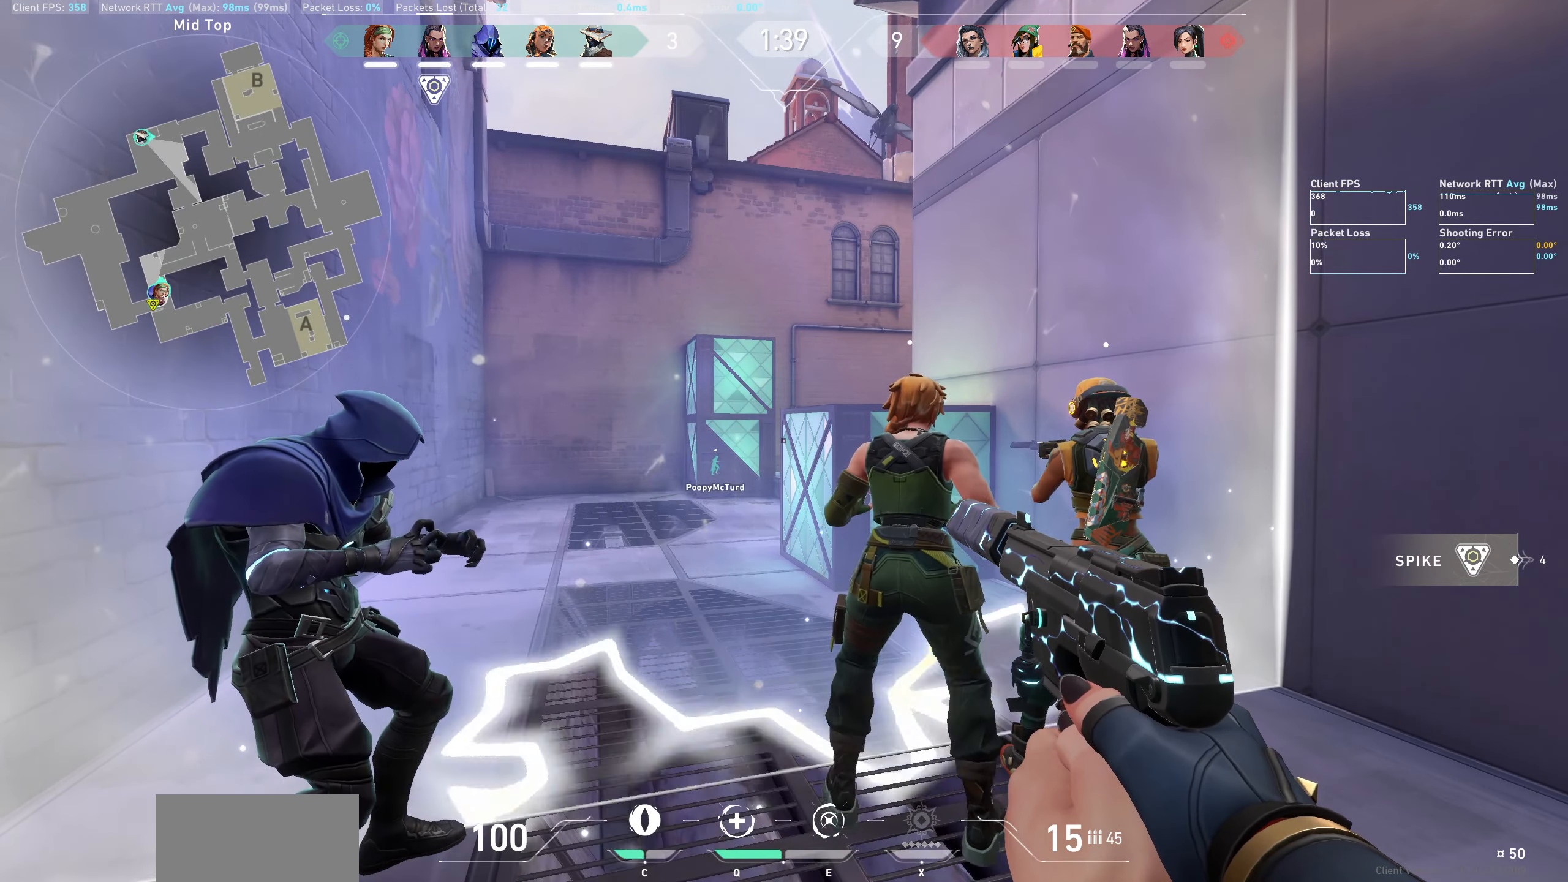
{"keys": ["shift", "w"], "mouse": [], "events": [[483, "w", "down"]]}
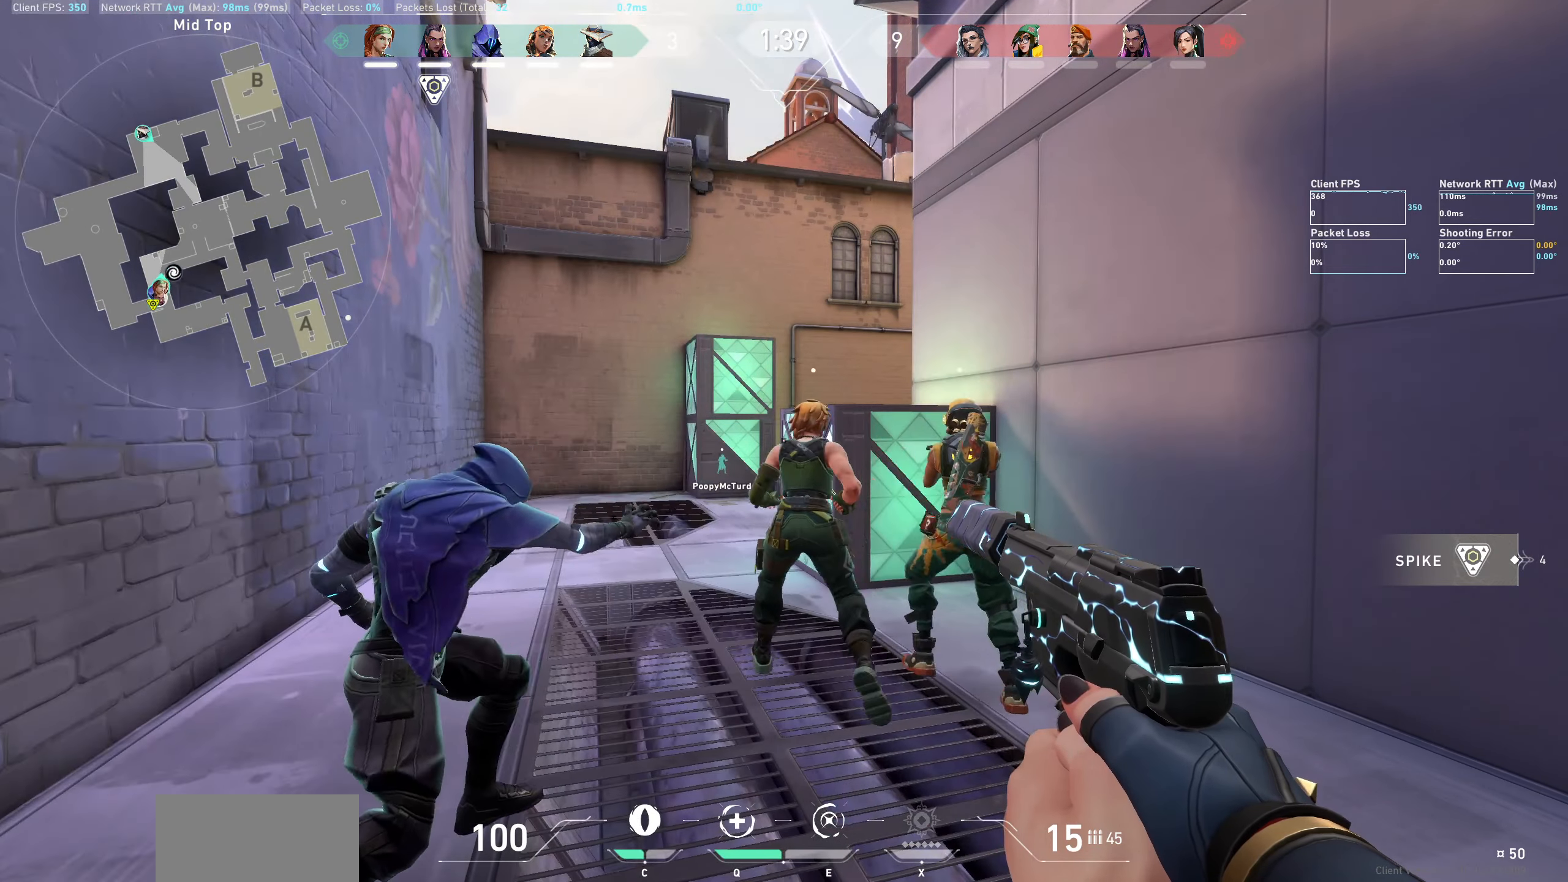
{"keys": ["shift", "w"], "mouse": [], "events": [[50, "a", "down"], [416, "a", "up"]]}
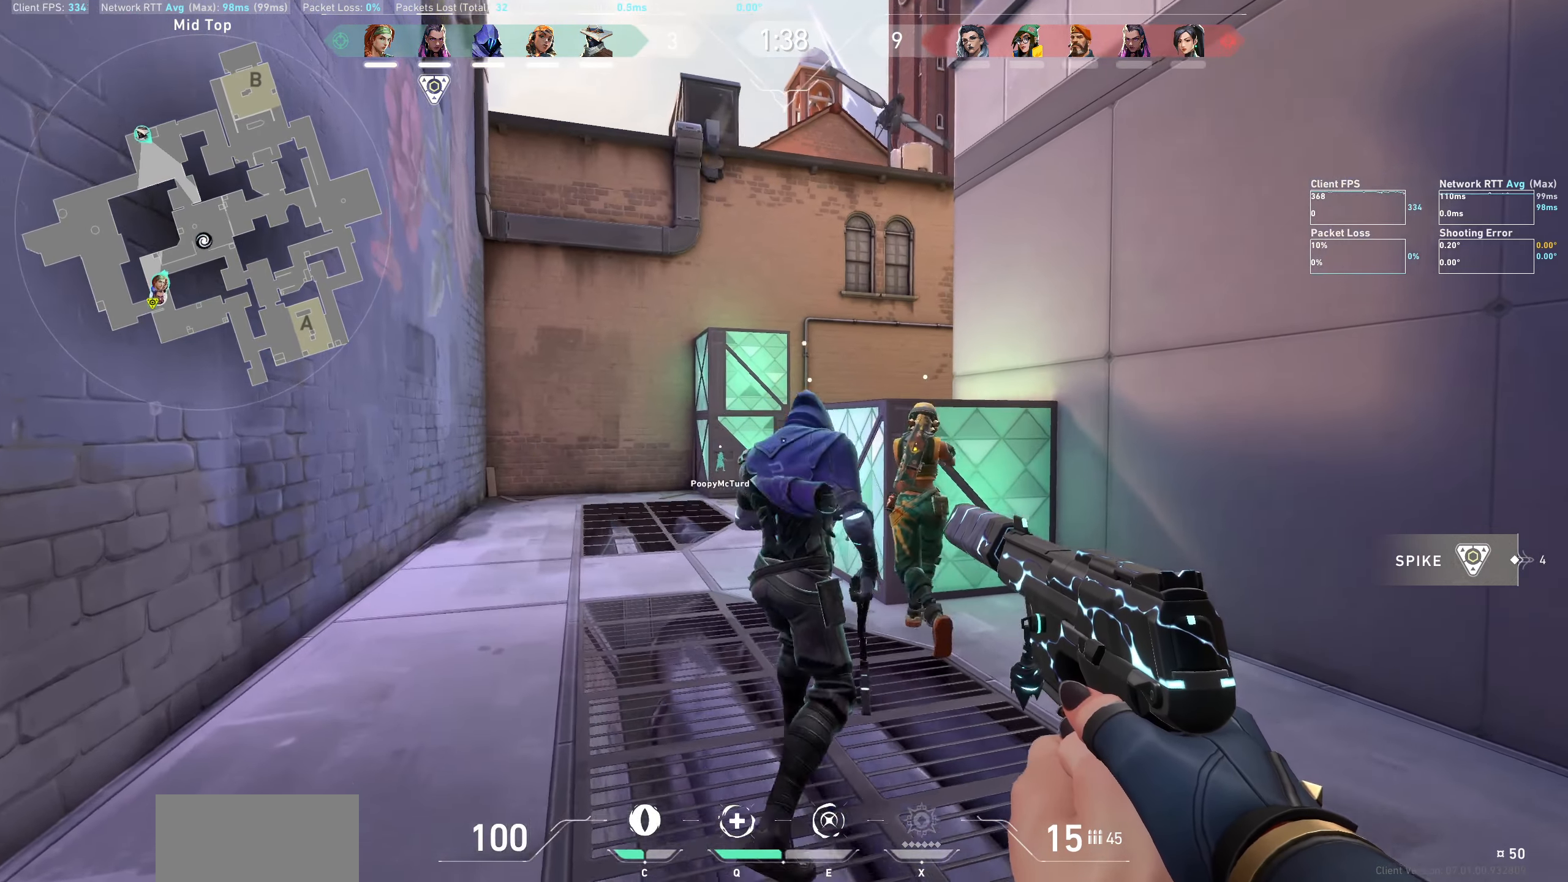
{"keys": ["shift", "w"], "mouse": [], "events": []}
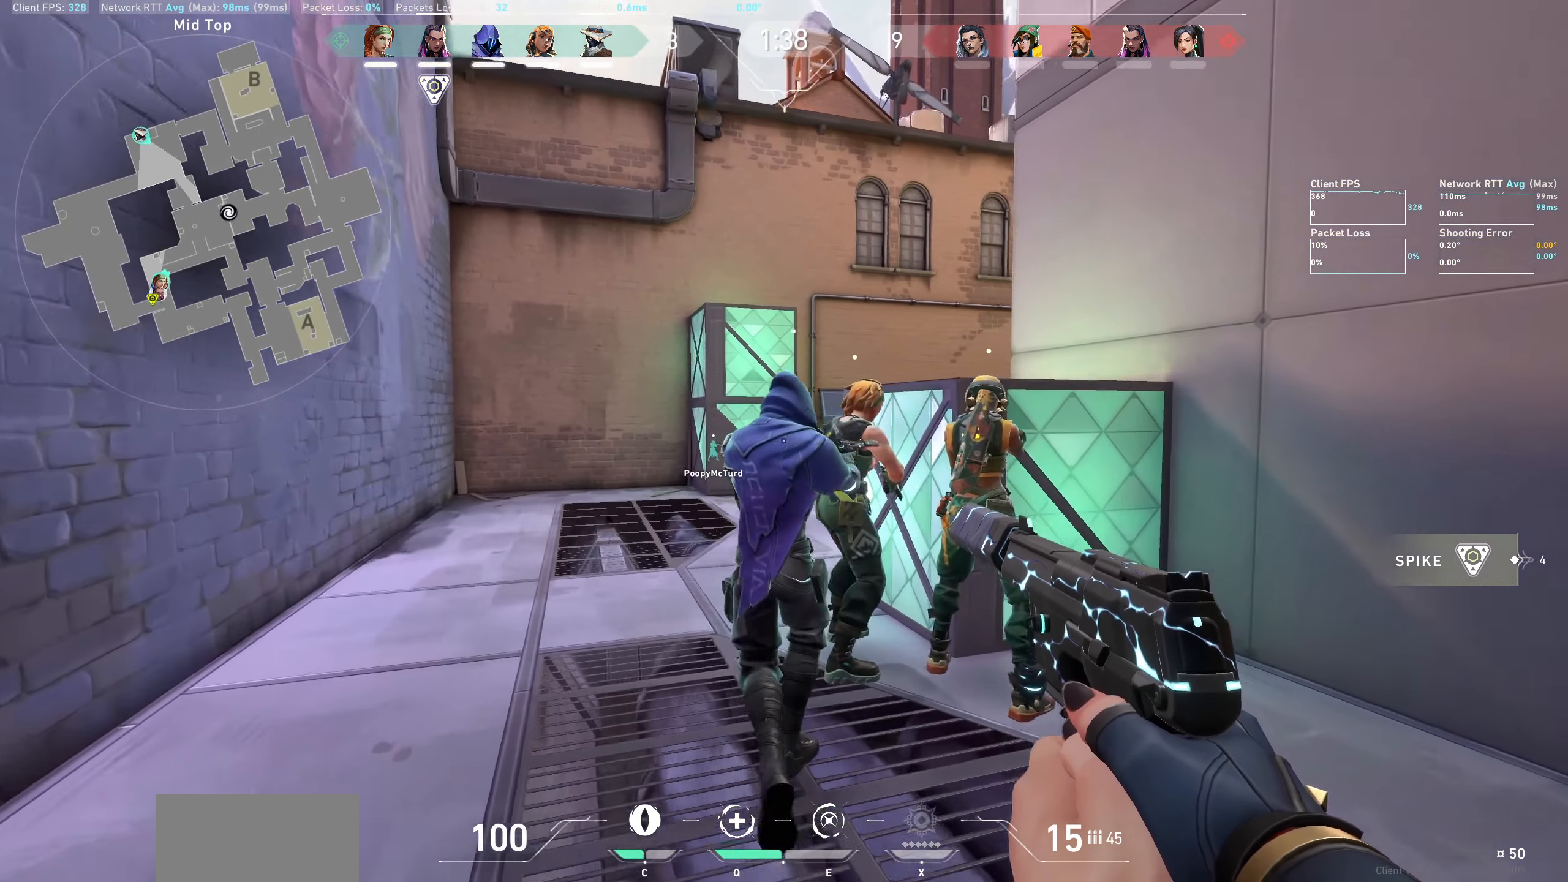
{"keys": ["a", "shift", "w"], "mouse": [], "events": [[200, "a", "down"]]}
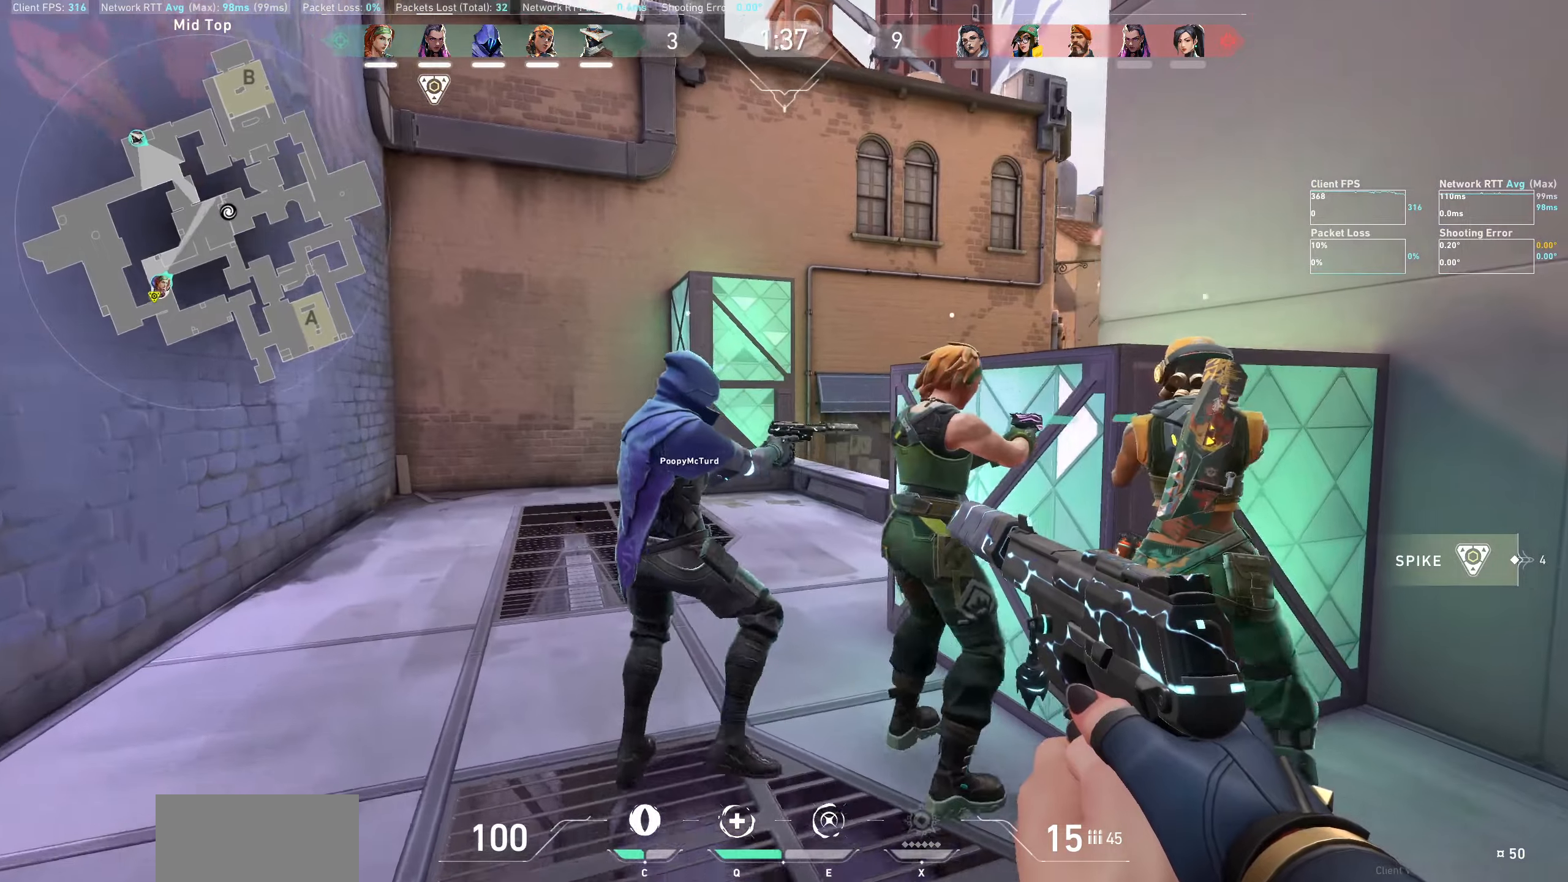
{"keys": ["a", "shift"], "mouse": [], "events": [[283, "w", "up"]]}
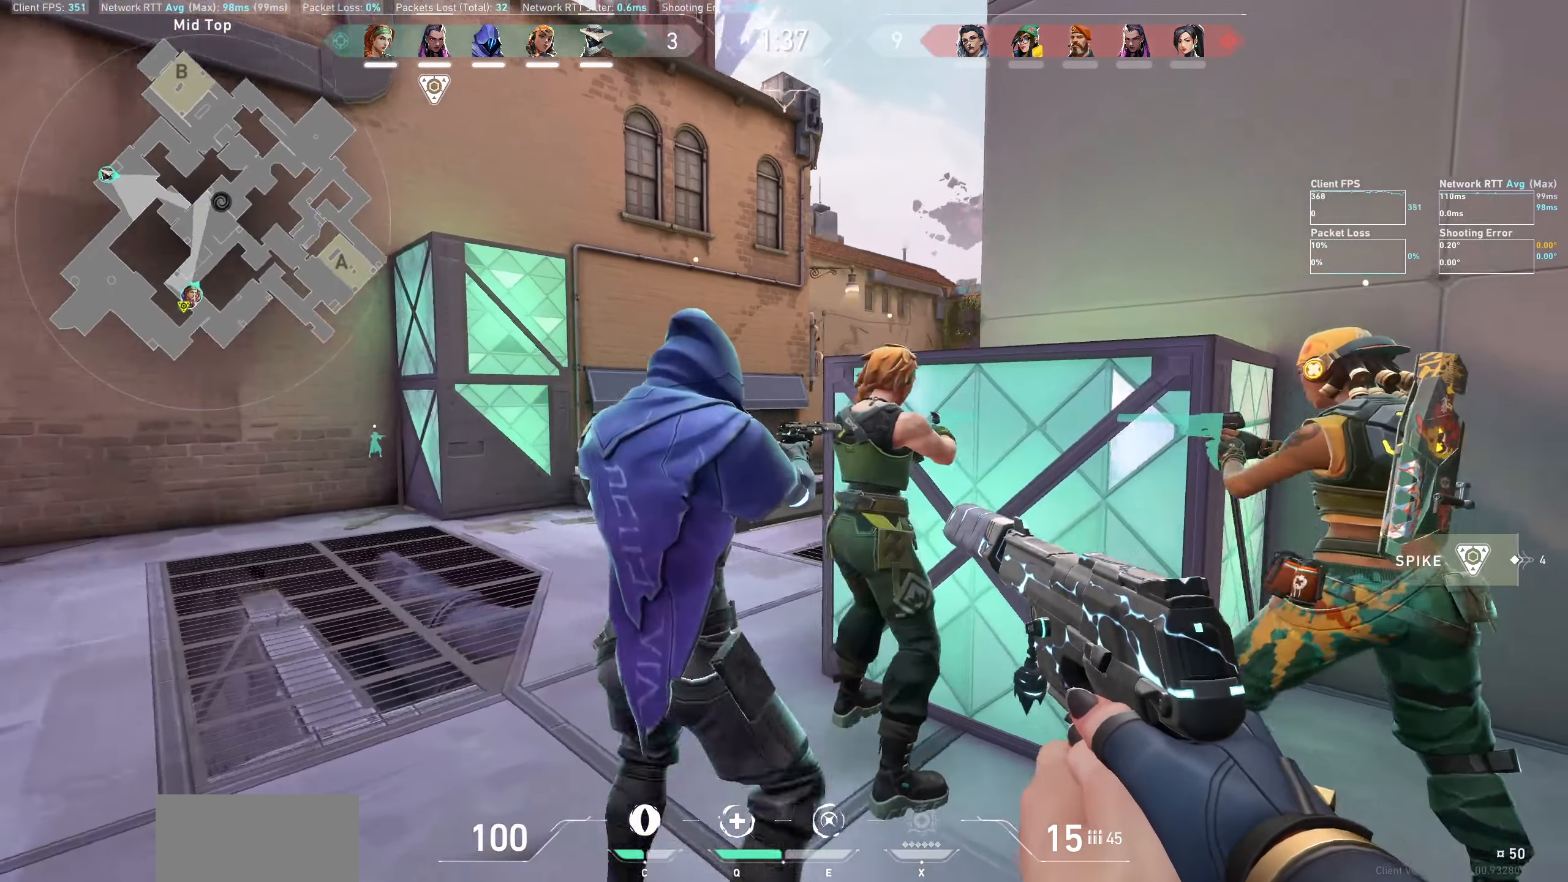
{"keys": ["shift"], "mouse": [], "events": [[133, "a", "up"]]}
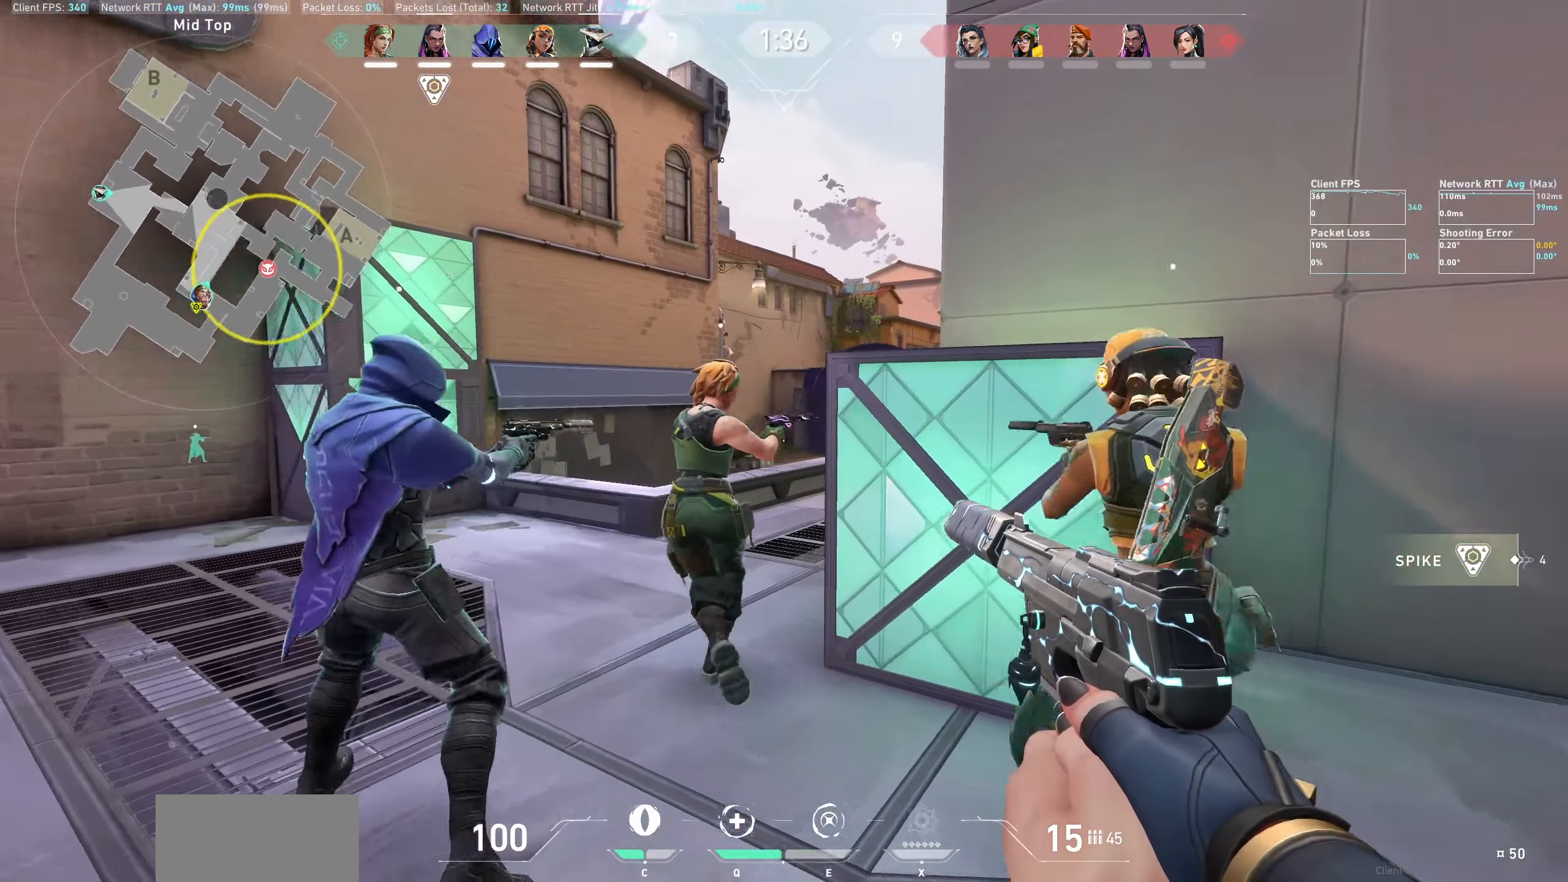
{"keys": ["a", "shift", "w"], "mouse": [], "events": [[267, "a", "down"], [450, "w", "down"]]}
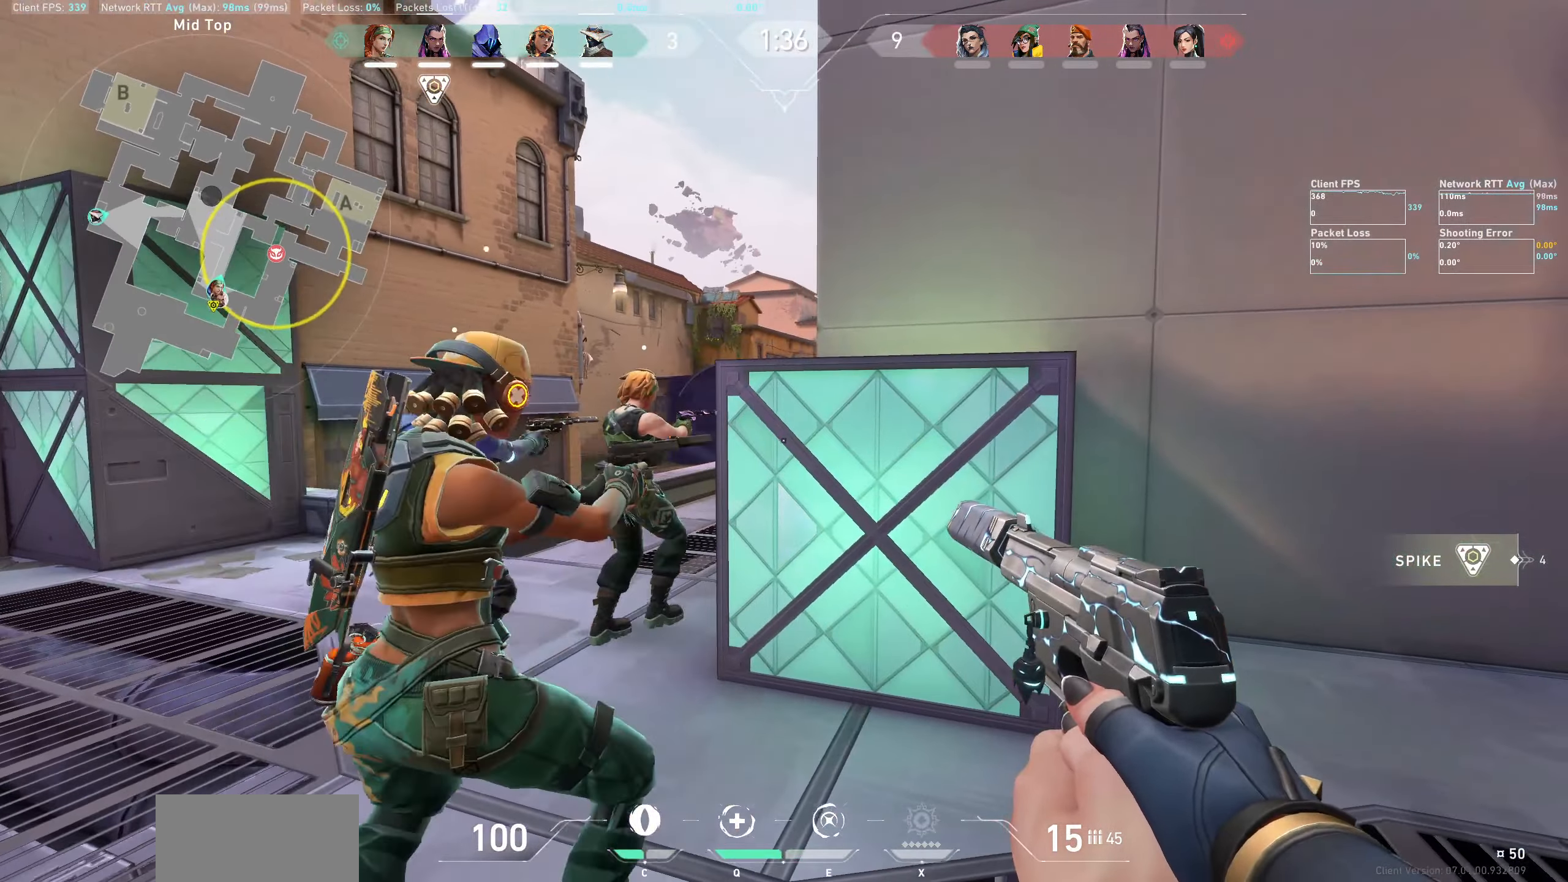
{"keys": ["a", "shift", "w"], "mouse": [], "events": []}
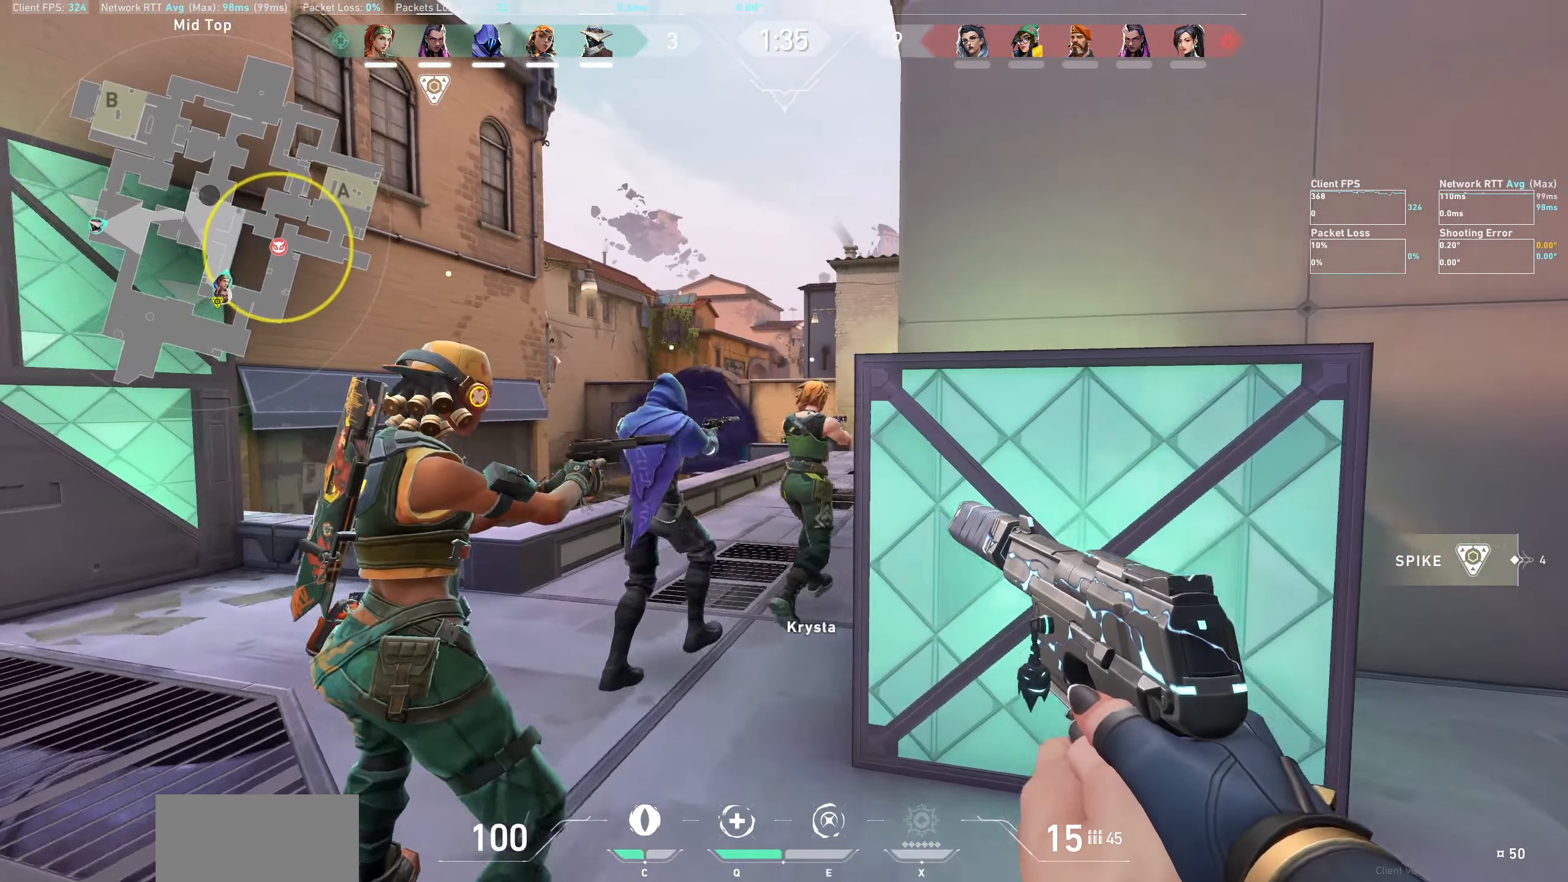
{"keys": ["shift", "w"], "mouse": [], "events": [[167, "a", "up"]]}
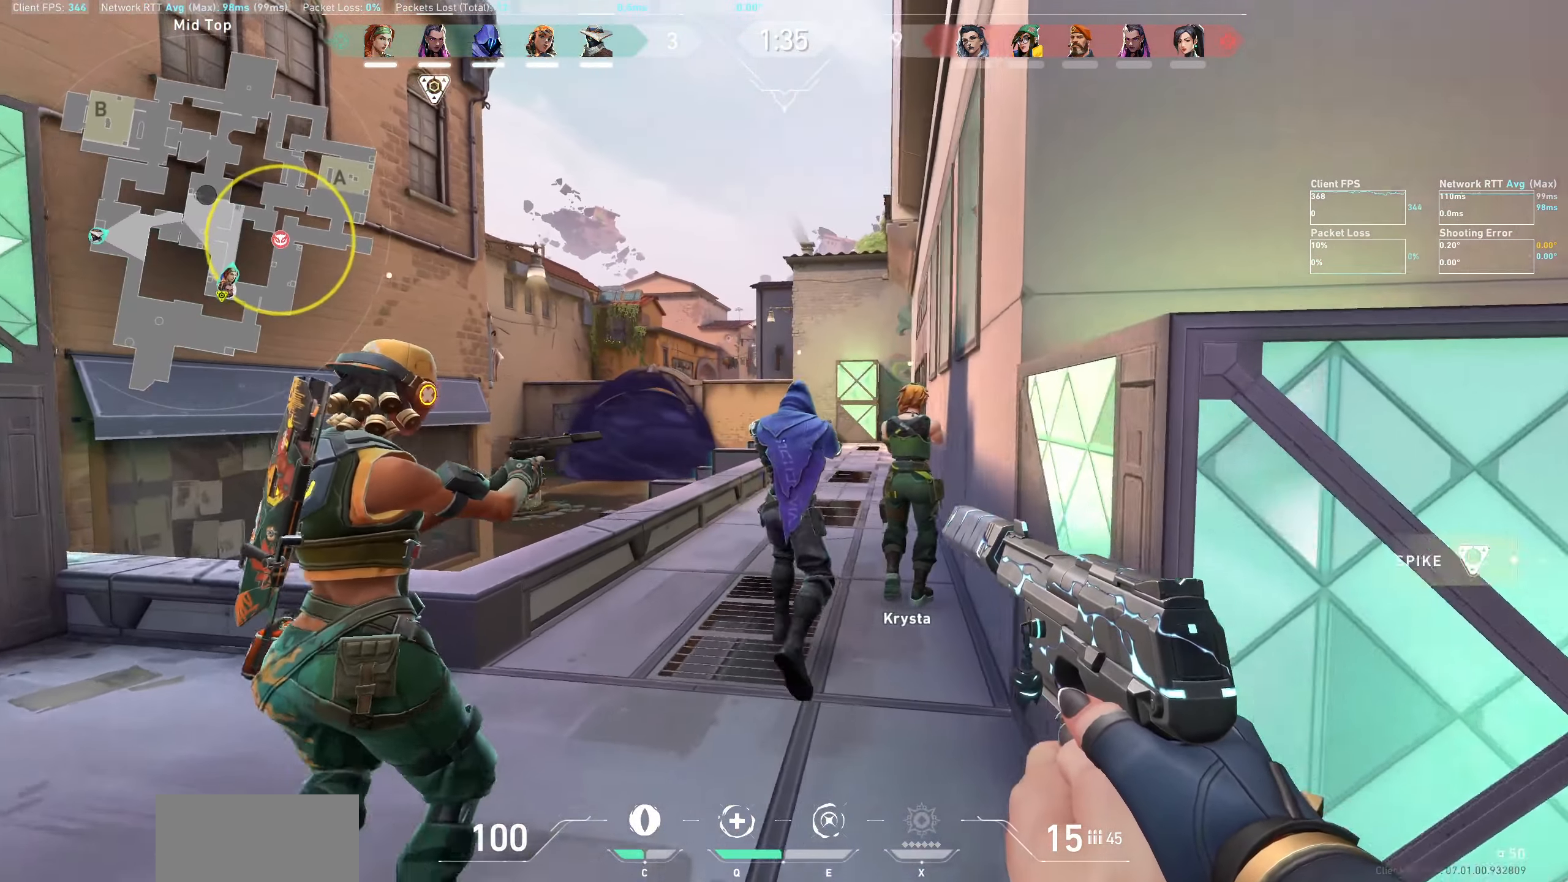
{"keys": ["shift", "w"], "mouse": [], "events": []}
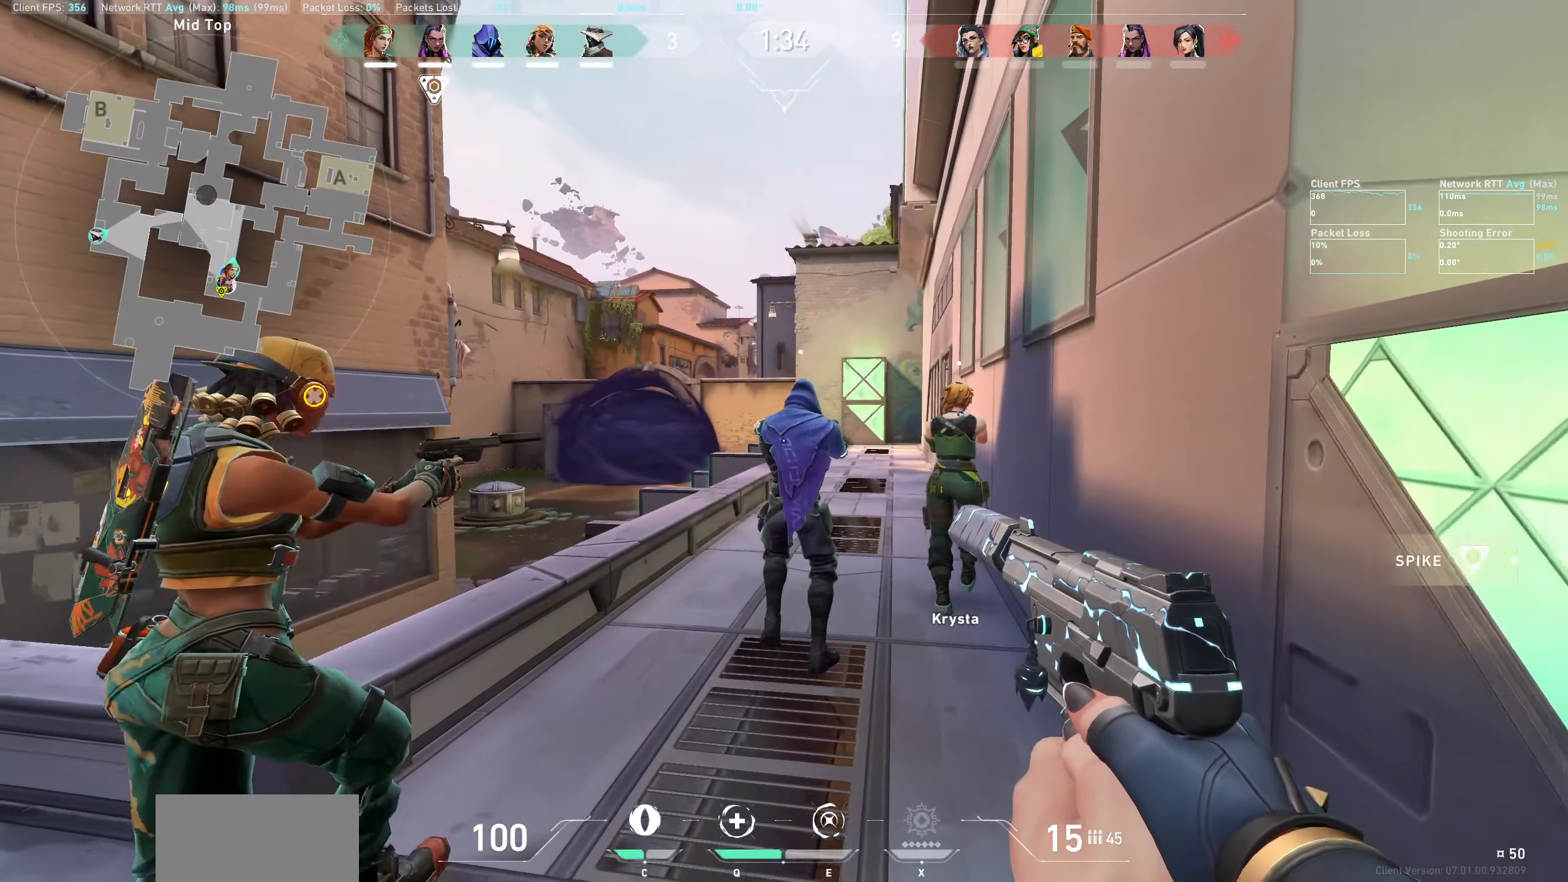
{"keys": ["shift", "w"], "mouse": [], "events": []}
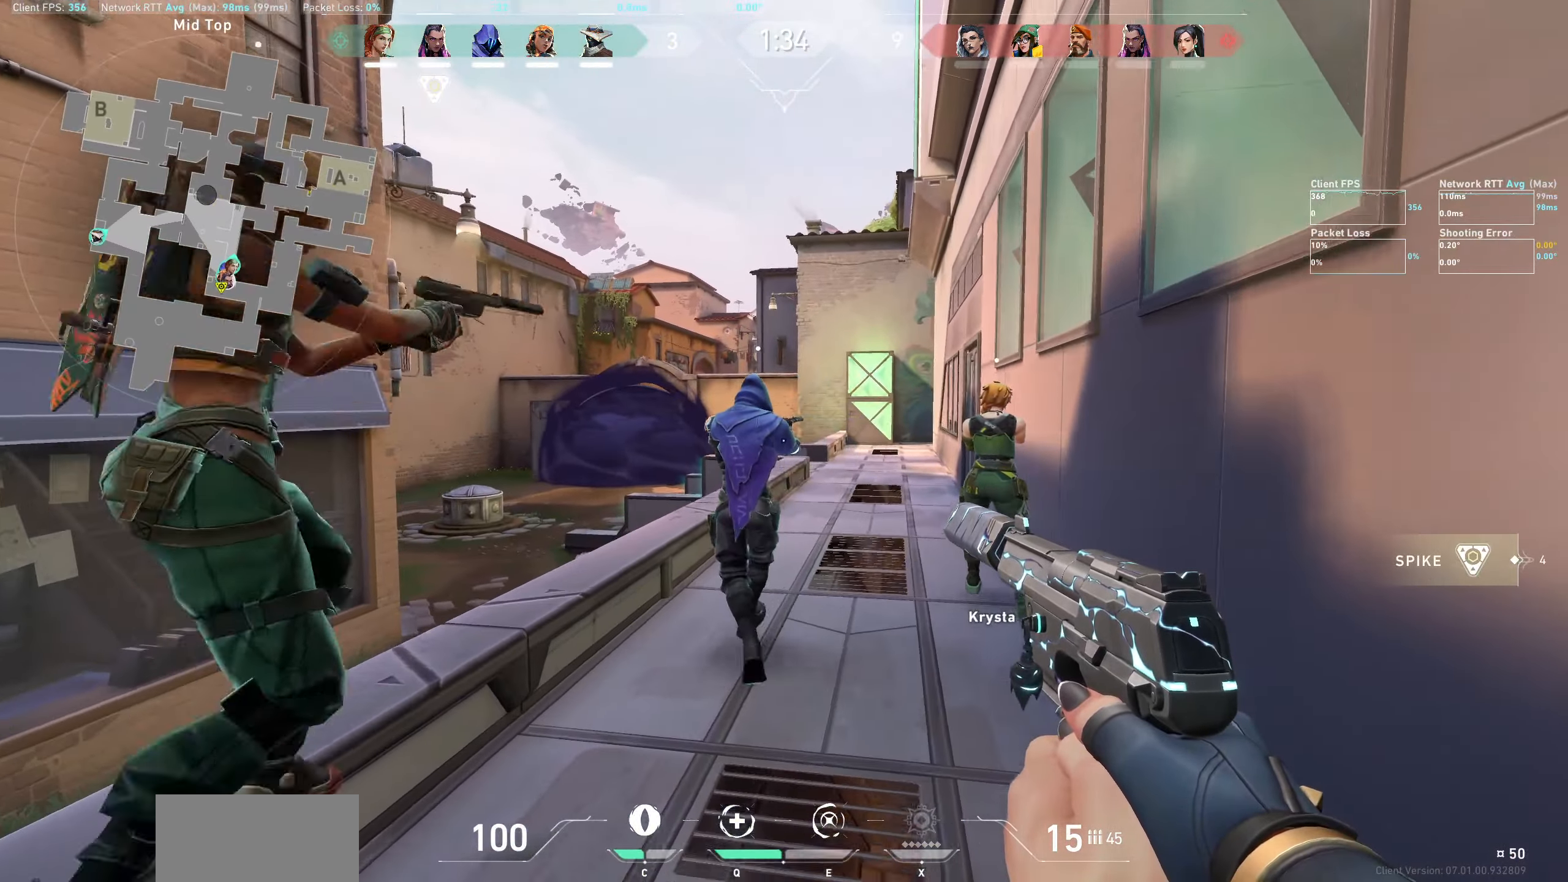
{"keys": ["d", "shift", "w"], "mouse": [], "events": [[83, "d", "down"]]}
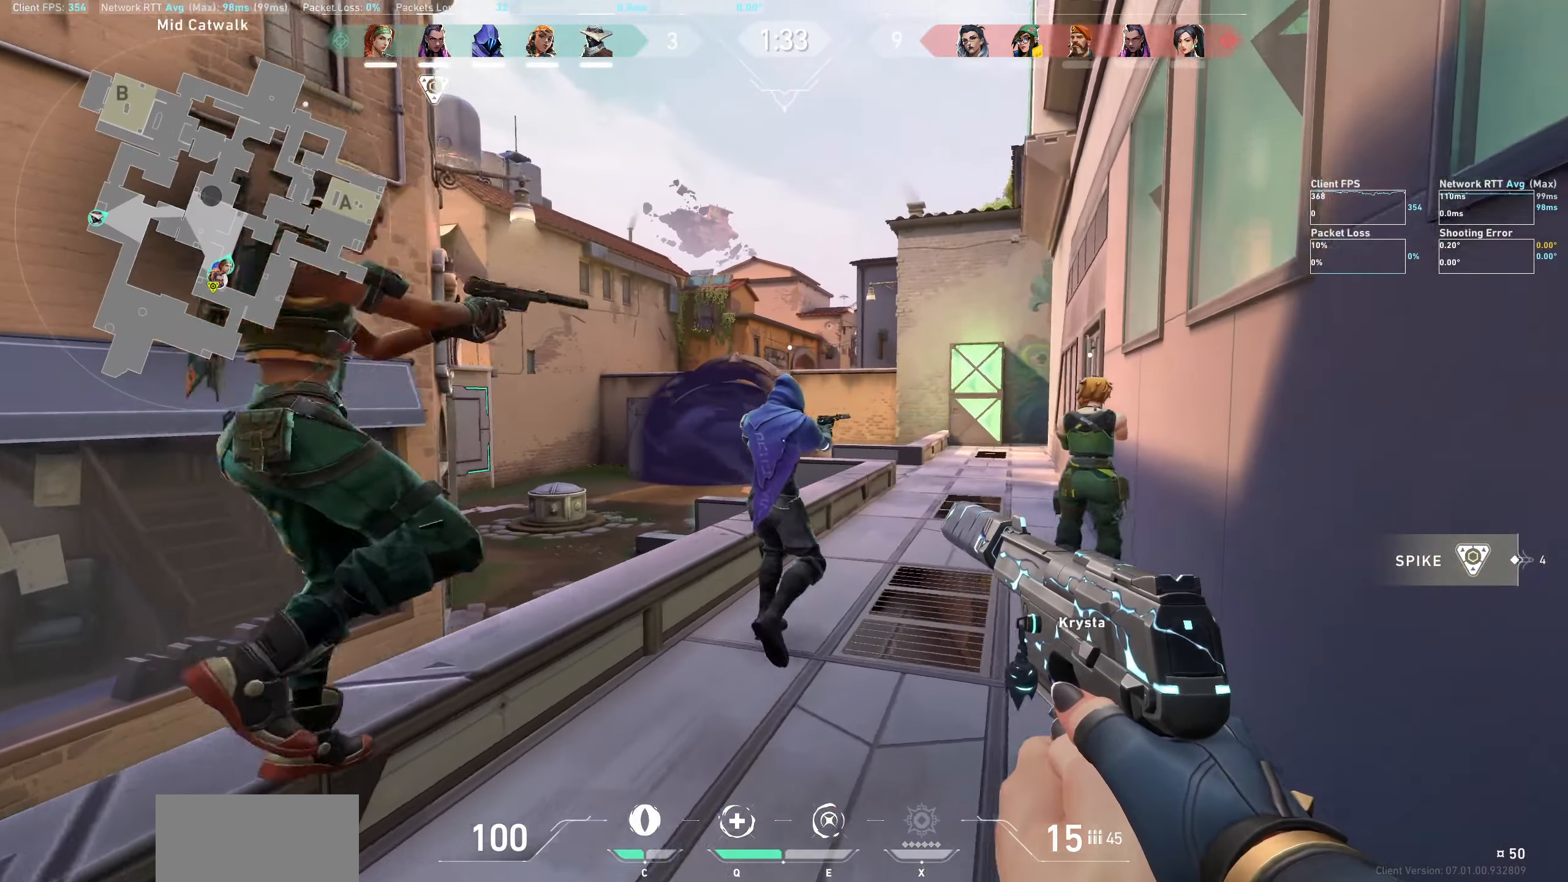
{"keys": ["d", "shift", "w"], "mouse": [], "events": []}
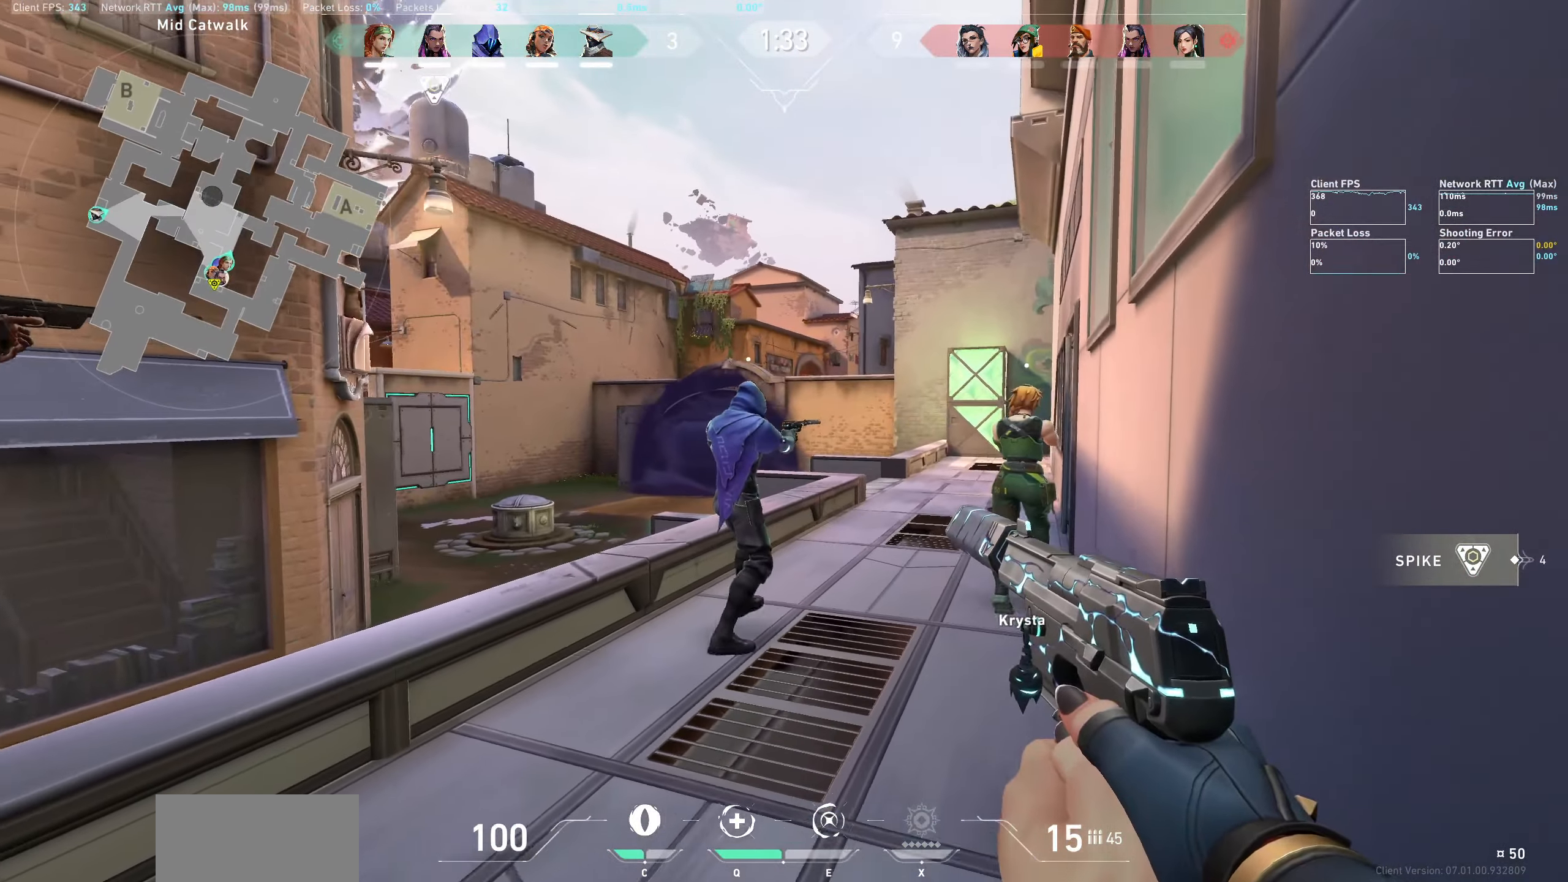
{"keys": ["d", "shift", "w"], "mouse": [], "events": []}
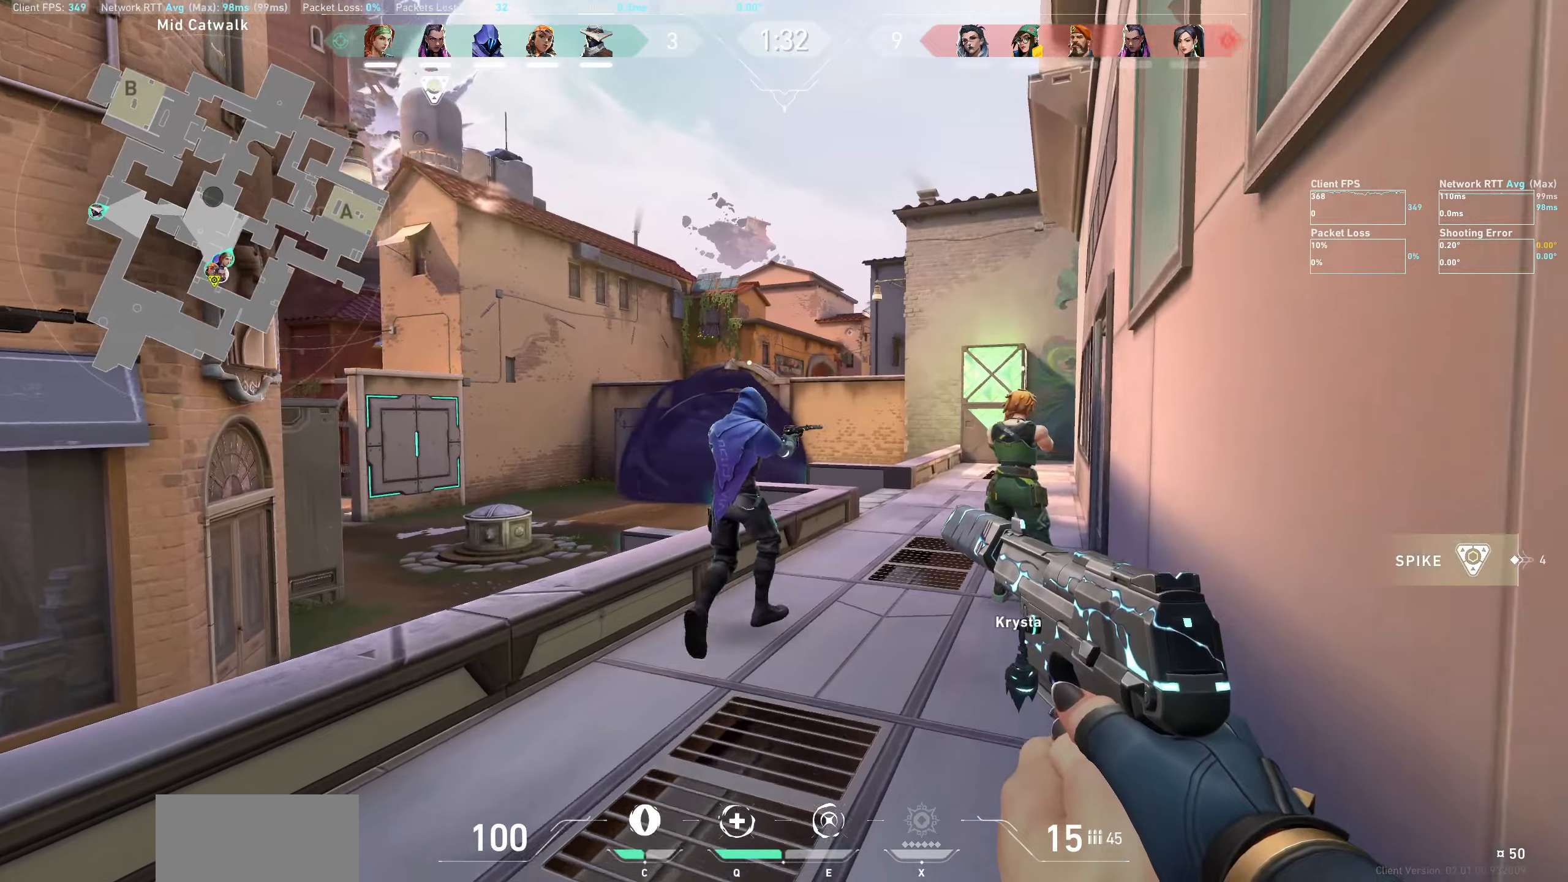
{"keys": ["d", "shift", "w"], "mouse": [], "events": []}
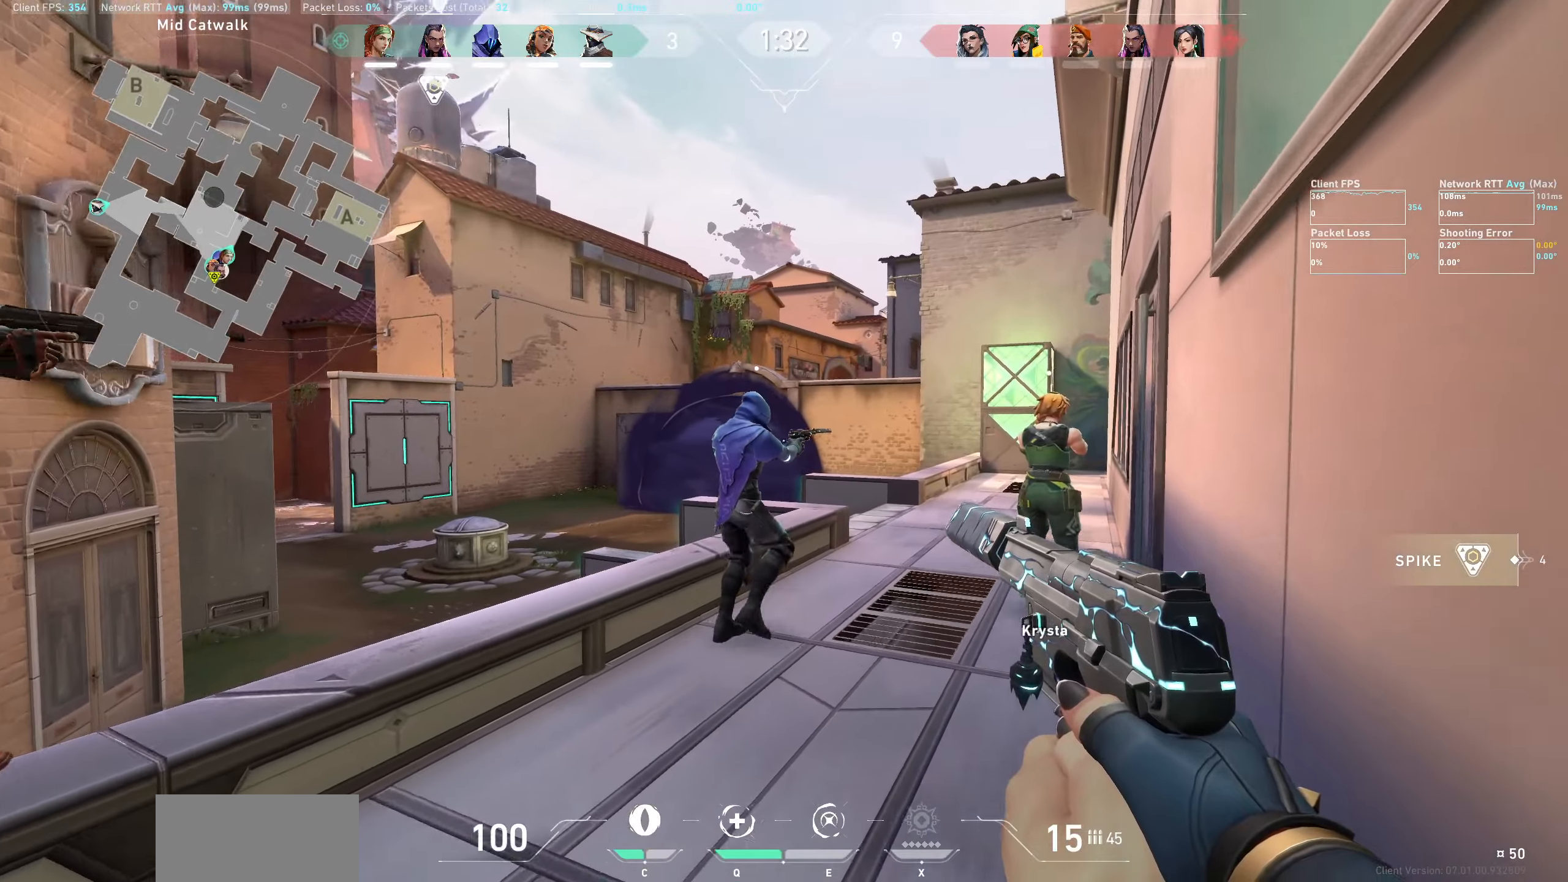
{"keys": ["d", "shift", "w"], "mouse": [], "events": []}
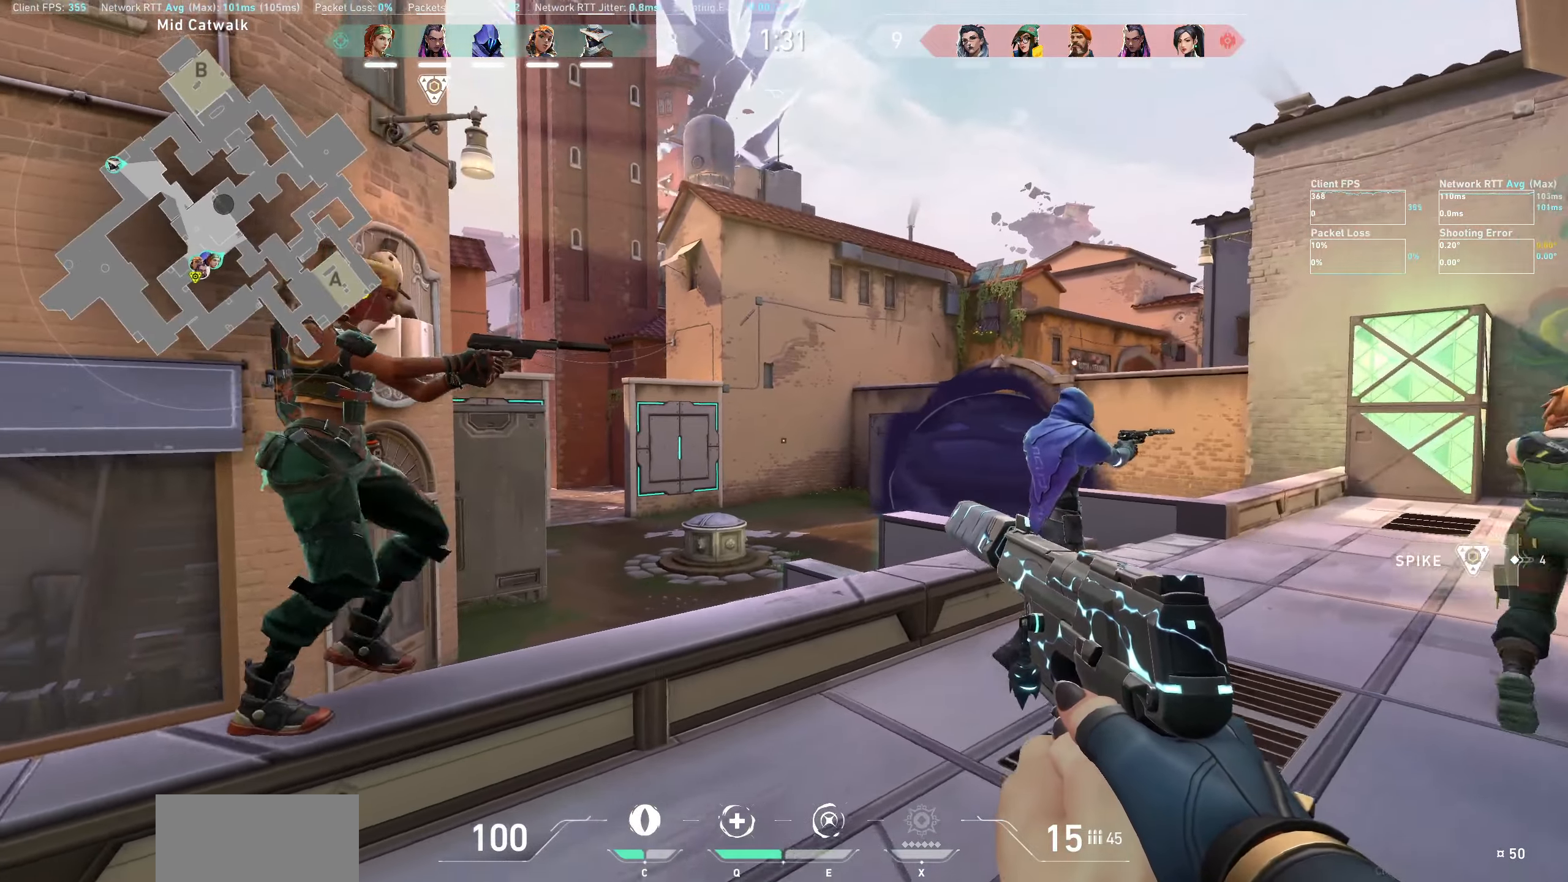
{"keys": ["d", "shift"], "mouse": [], "events": [[100, "w", "up"]]}
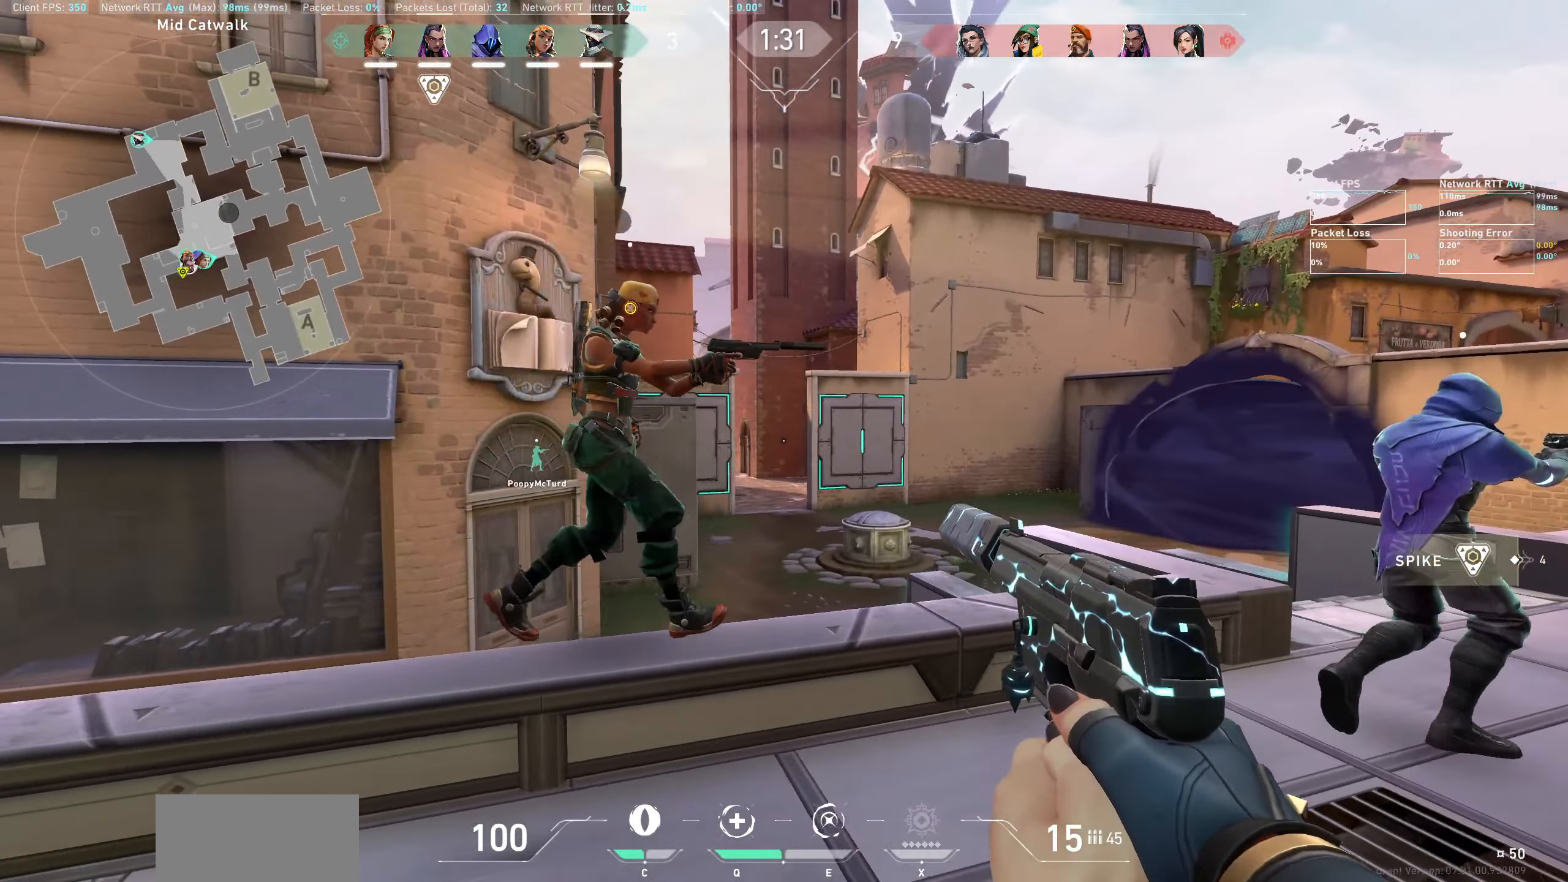
{"keys": ["d", "shift"], "mouse": [], "events": []}
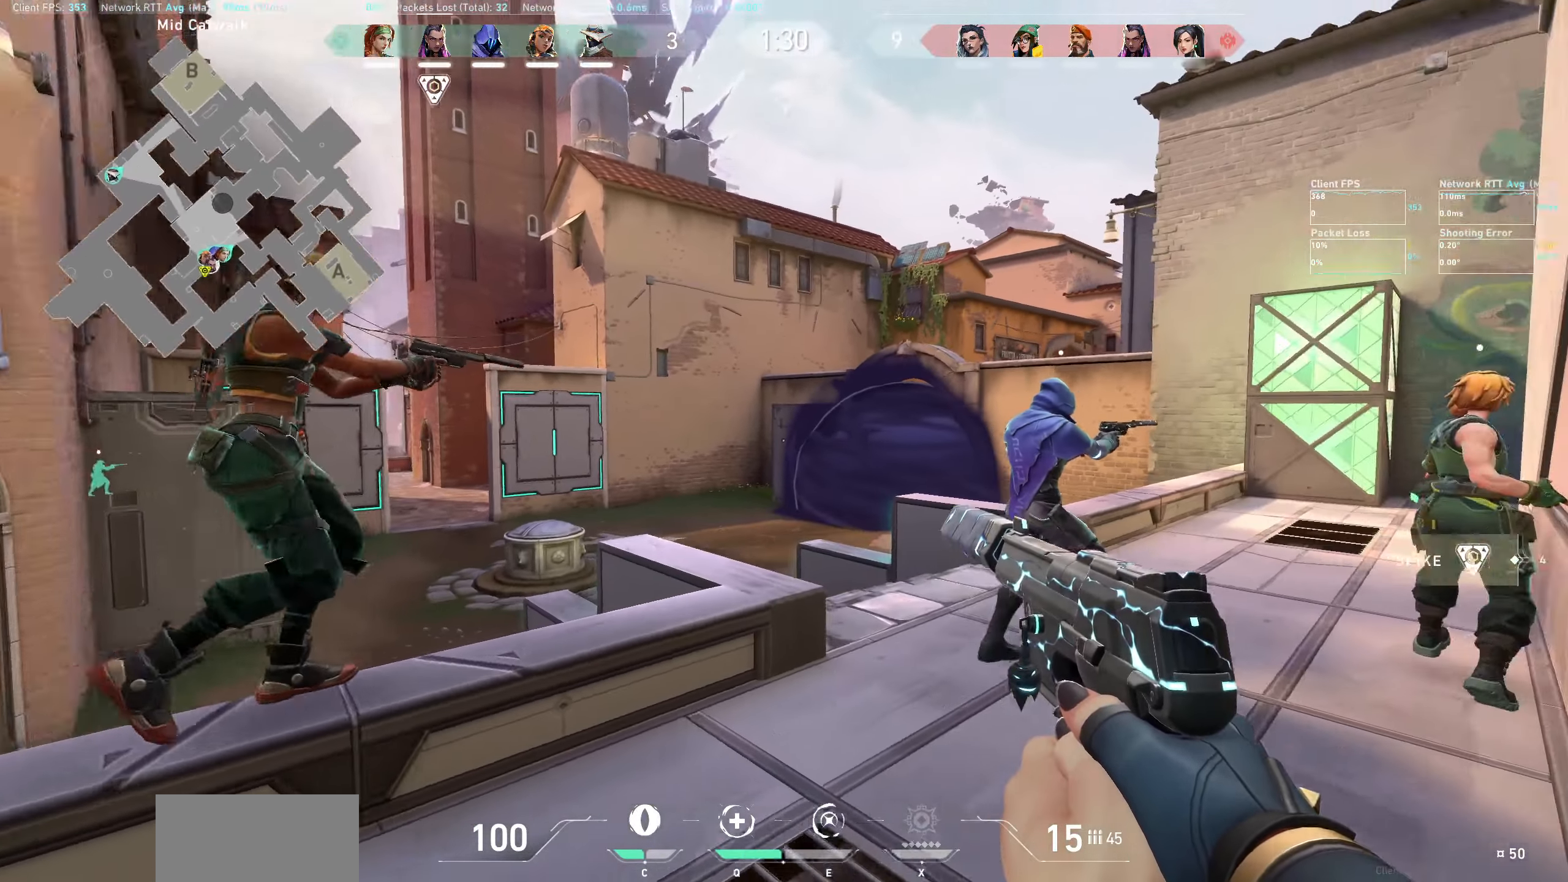
{"keys": ["d", "shift"], "mouse": [], "events": []}
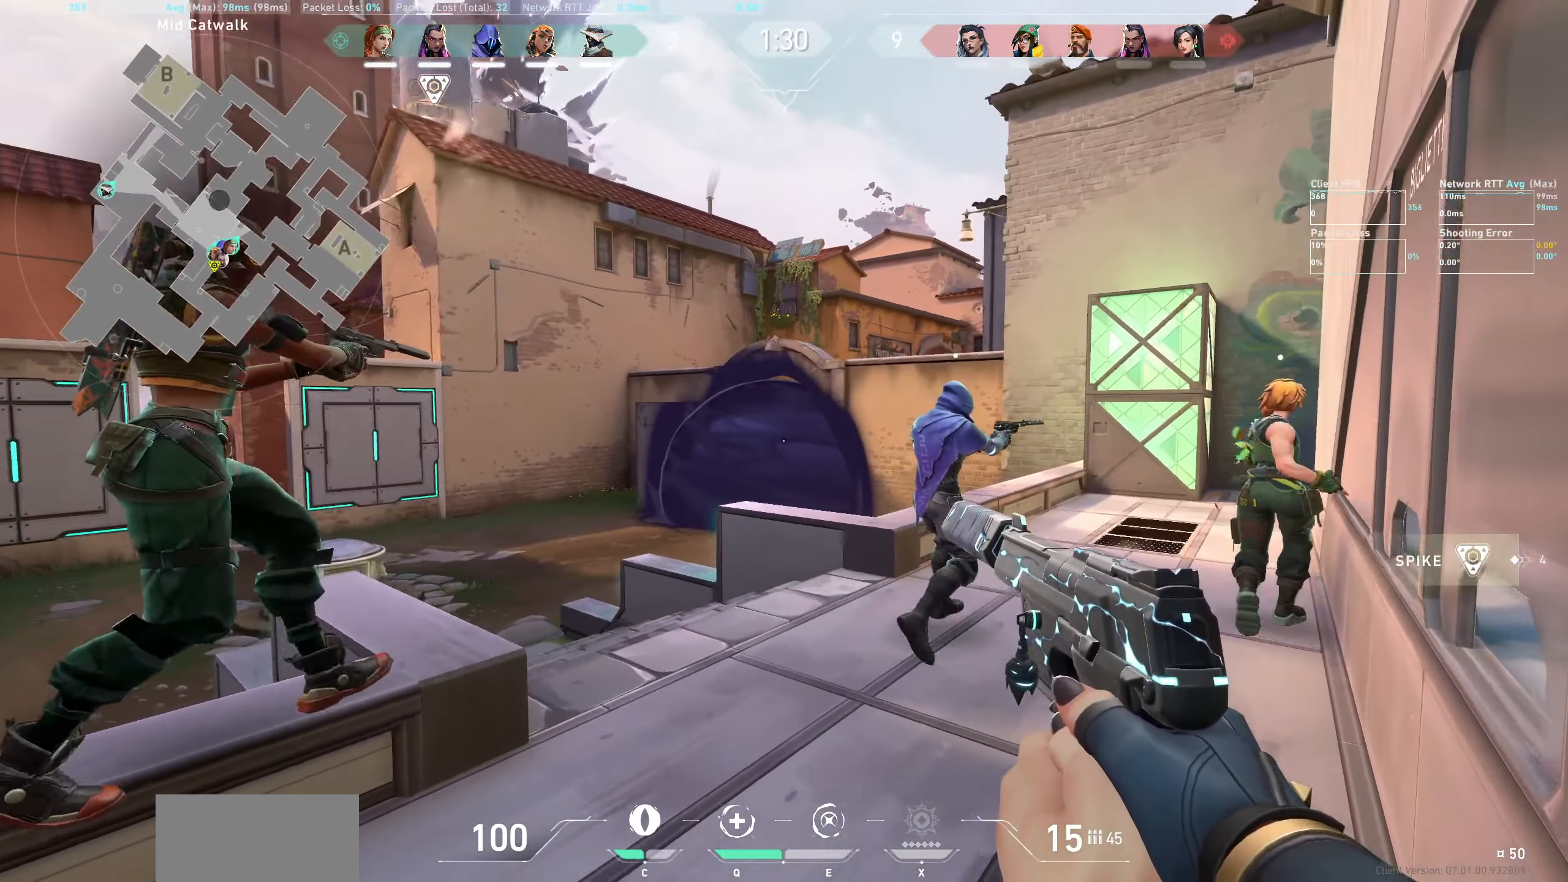
{"keys": ["d", "shift"], "mouse": [], "events": []}
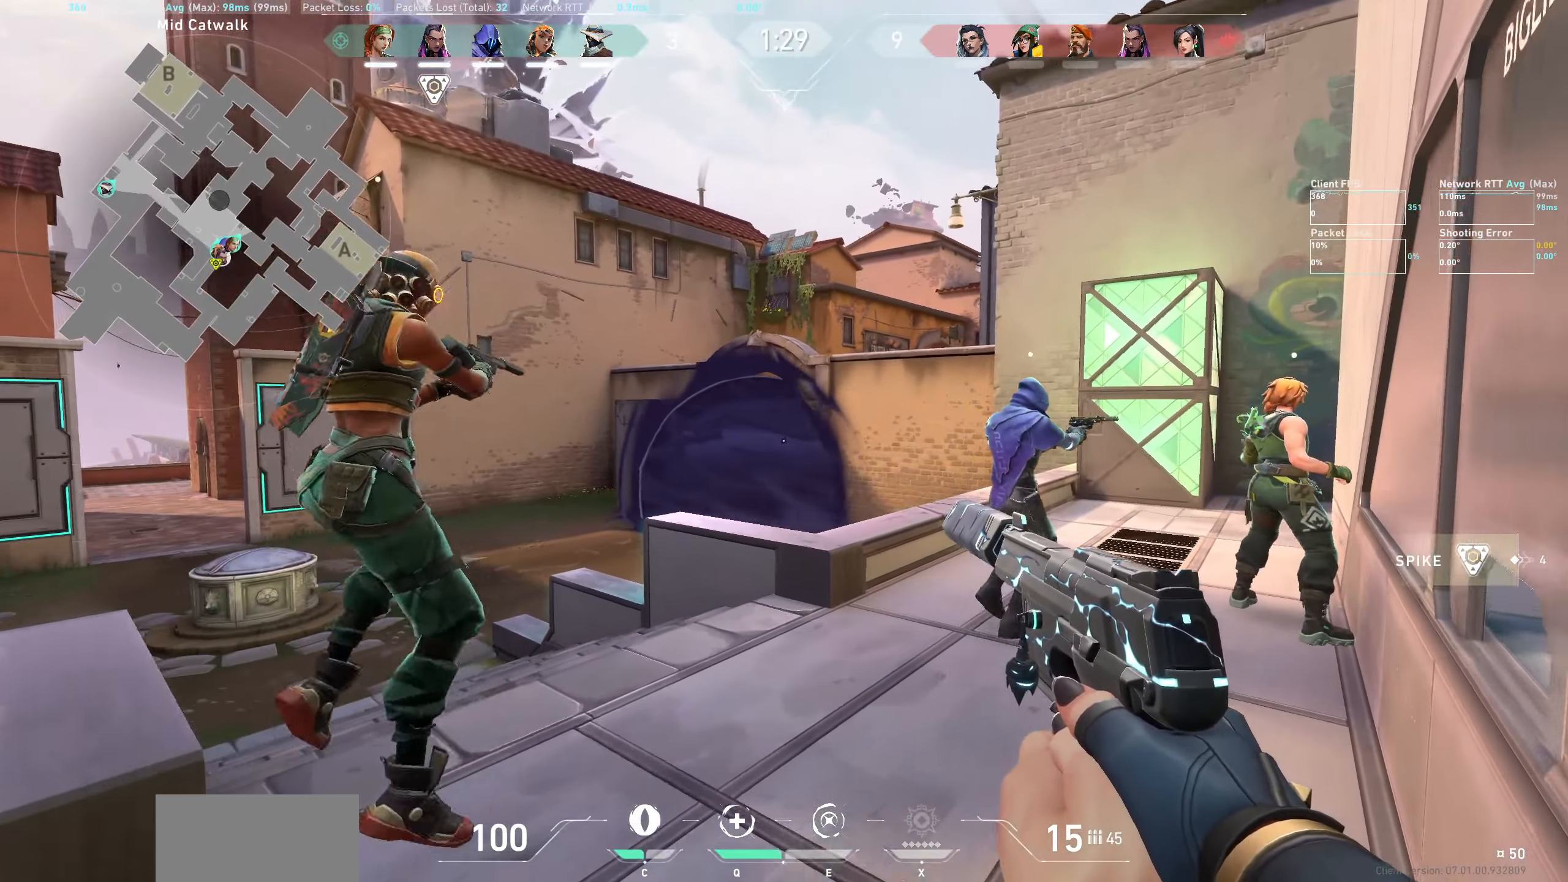
{"keys": ["d", "shift"], "mouse": [], "events": []}